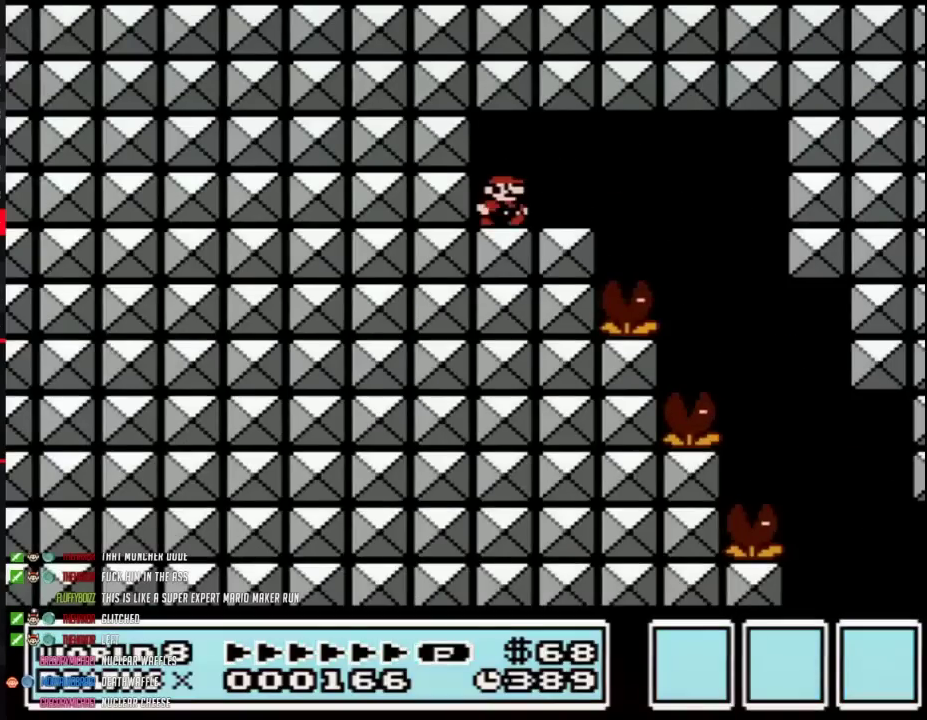
Gameplay with a controller (Nintendo layout); each line is a JSON object with the inputs held at the frame after it. "events" lists button and stick changes between this image and that frame as [ms after this image, input, new state], when the widget could be followed in between. Not read: L3 R3.
{"buttons": ["B", "DPAD_RIGHT"], "events": []}
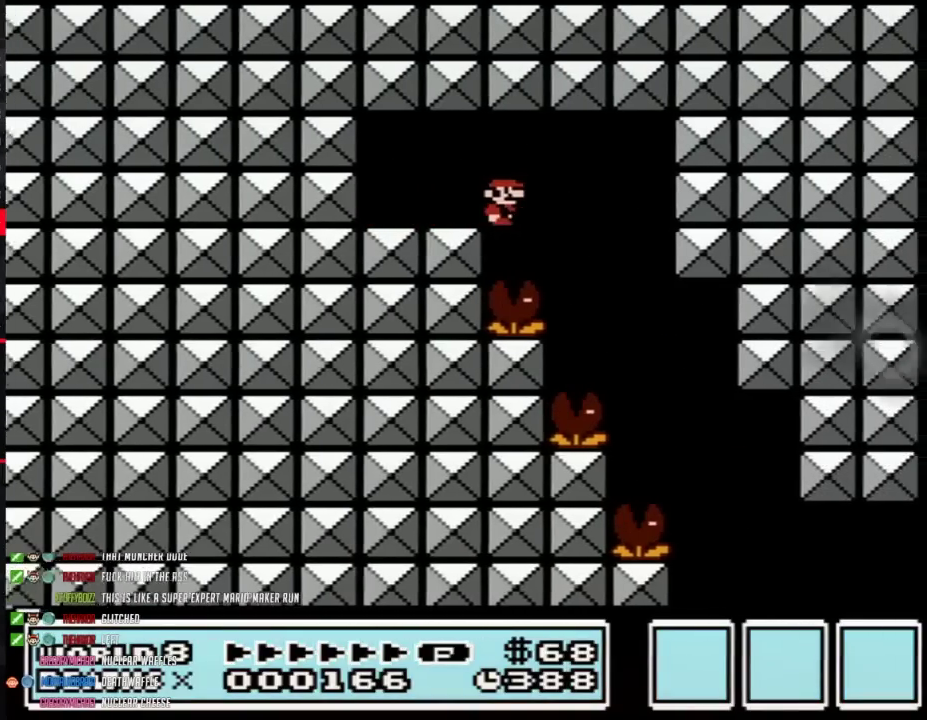
{"buttons": ["B", "DPAD_RIGHT"], "events": []}
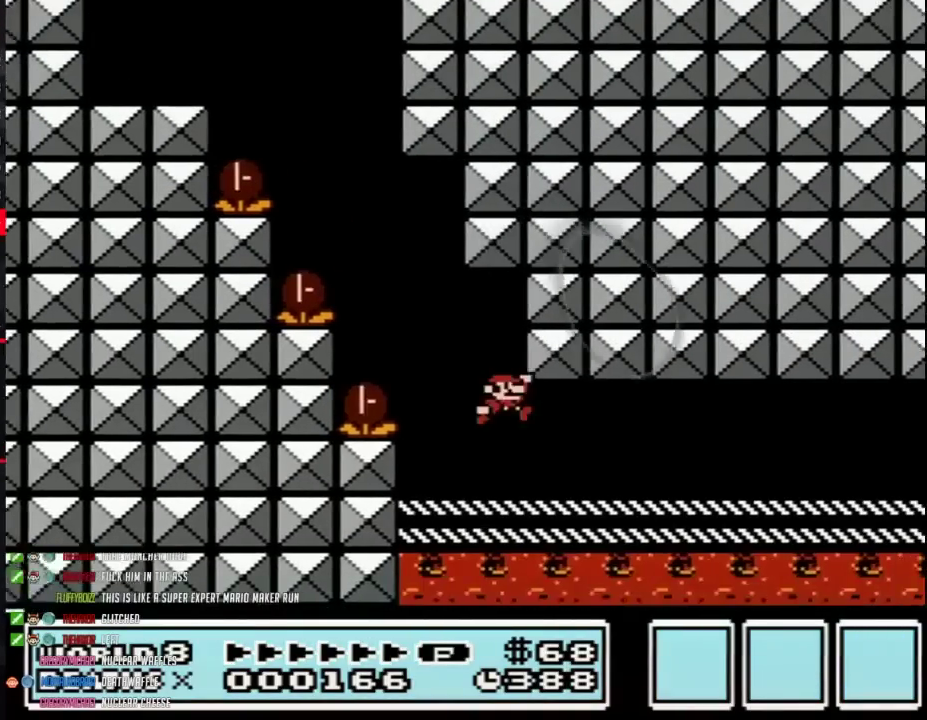
{"buttons": ["B", "DPAD_RIGHT"], "events": []}
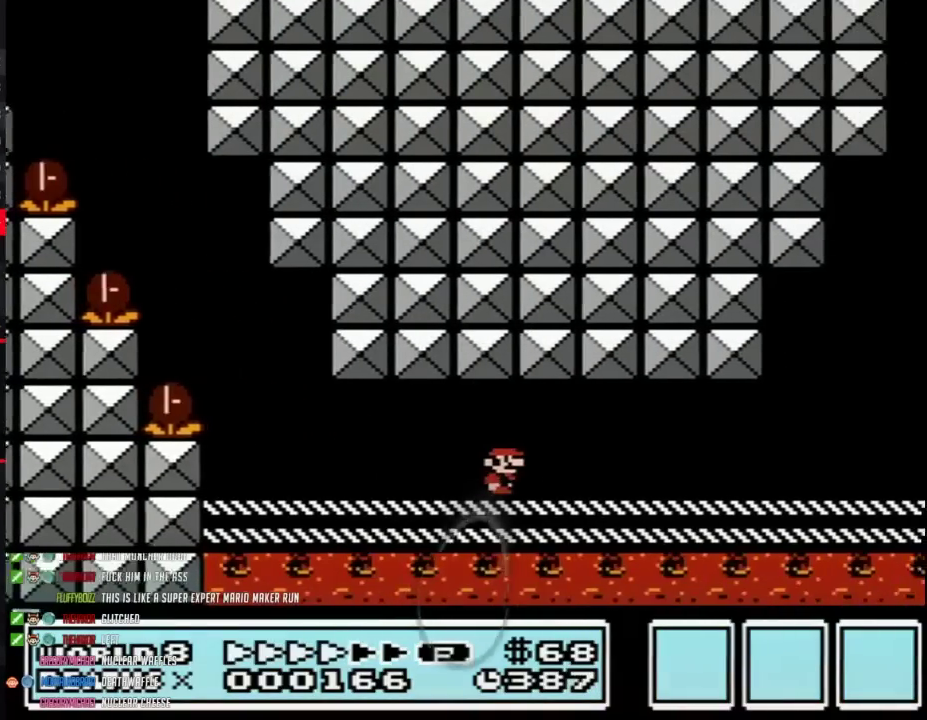
{"buttons": ["B", "DPAD_RIGHT"], "events": []}
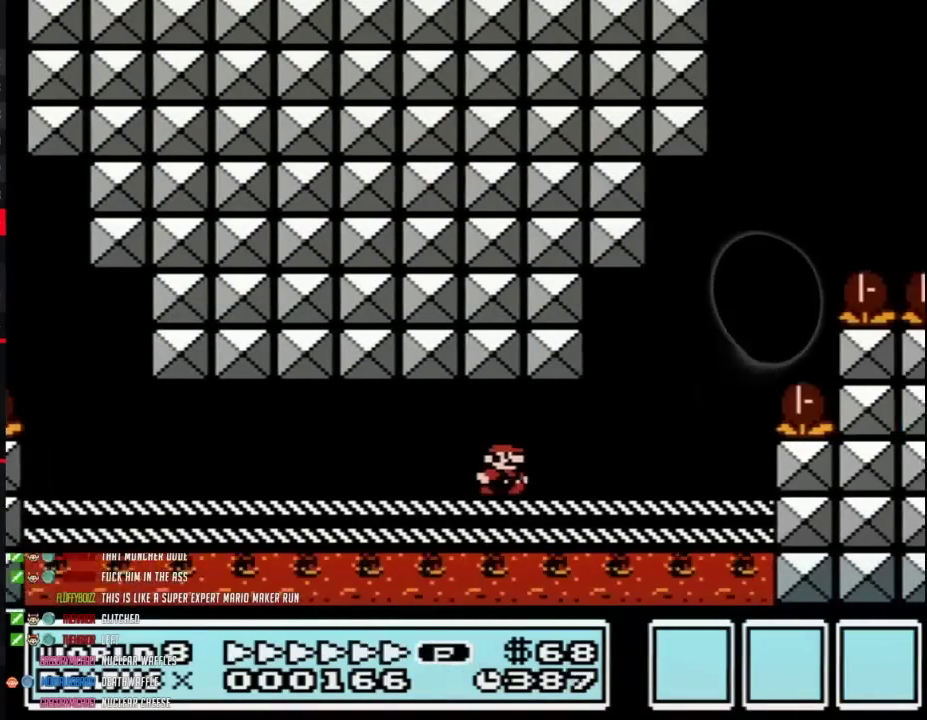
{"buttons": ["B", "DPAD_RIGHT"], "events": [[183, "A", "down"], [483, "A", "up"]]}
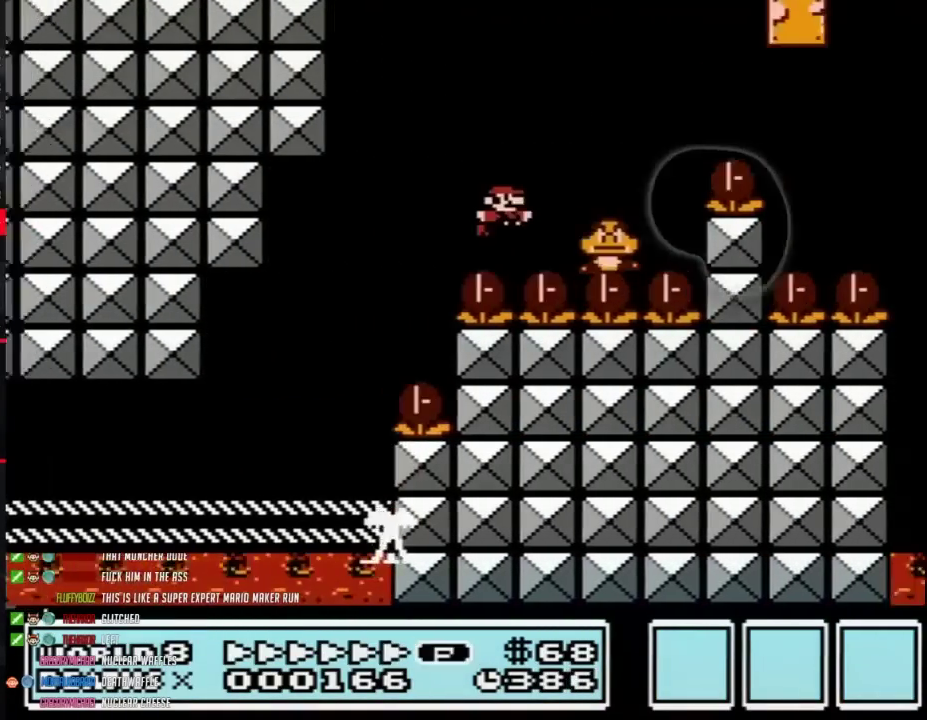
{"buttons": ["B", "DPAD_RIGHT"], "events": [[217, "A", "down"], [300, "A", "up"]]}
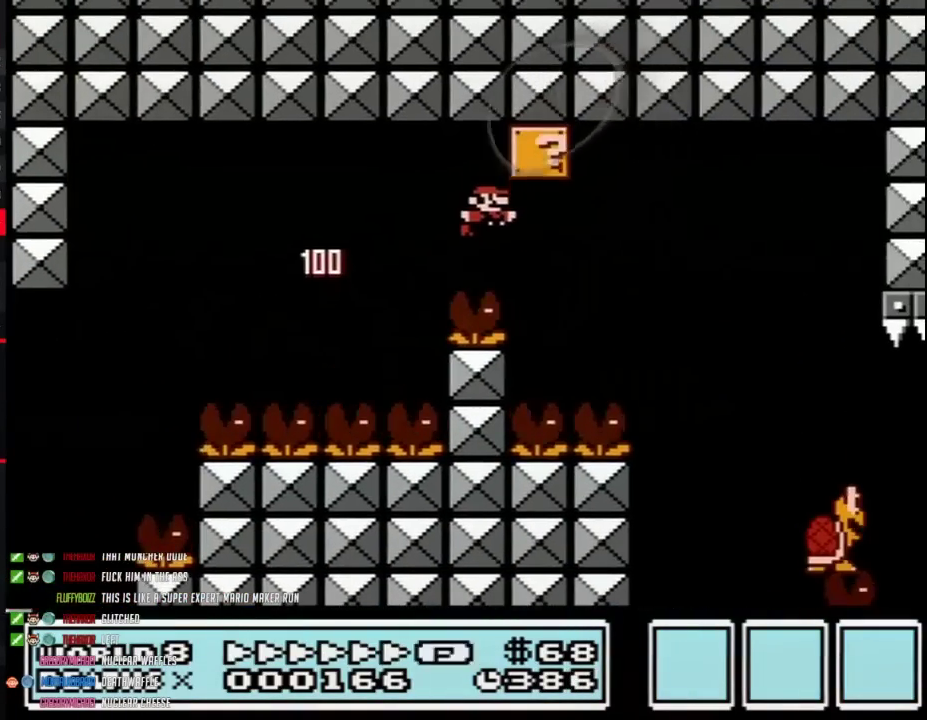
{"buttons": [], "events": [[300, "B", "up"], [333, "DPAD_RIGHT", "up"]]}
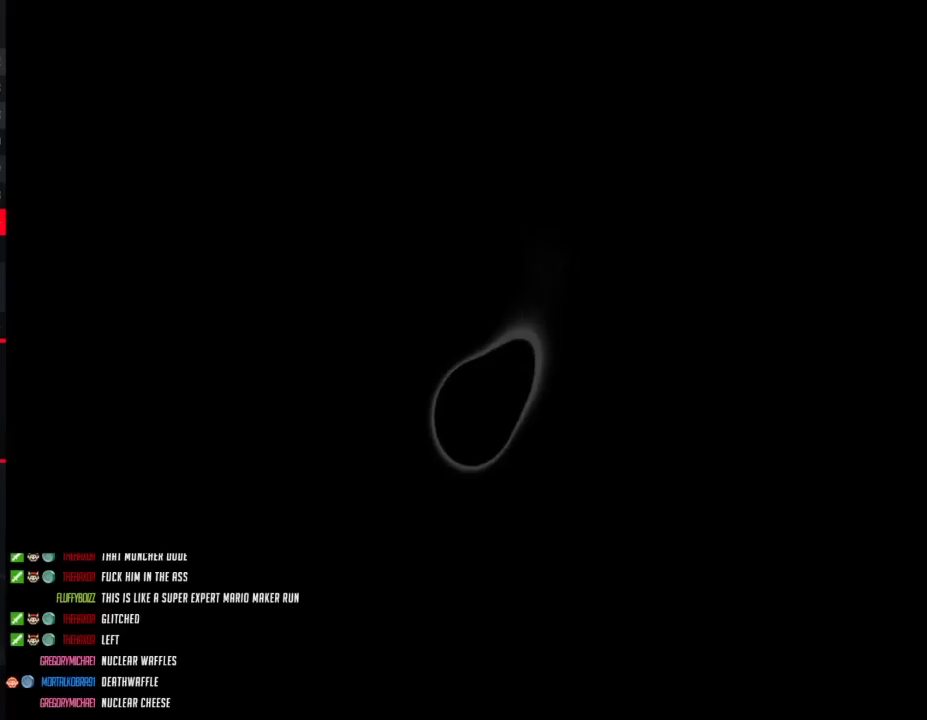
{"buttons": ["A"], "events": [[367, "A", "down"], [433, "A", "up"], [500, "A", "down"]]}
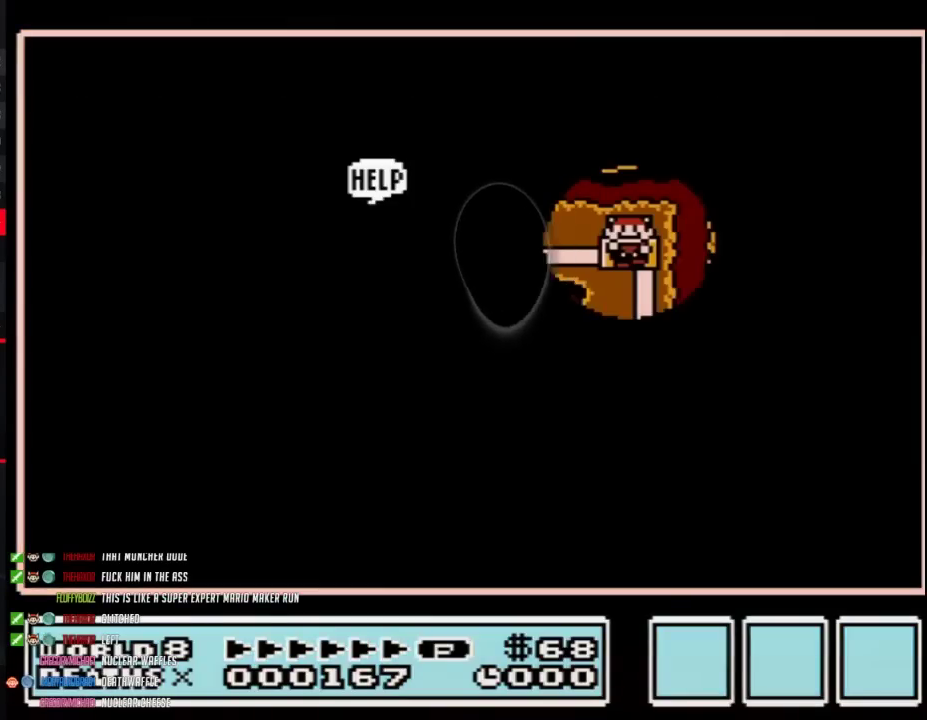
{"buttons": ["A"], "events": []}
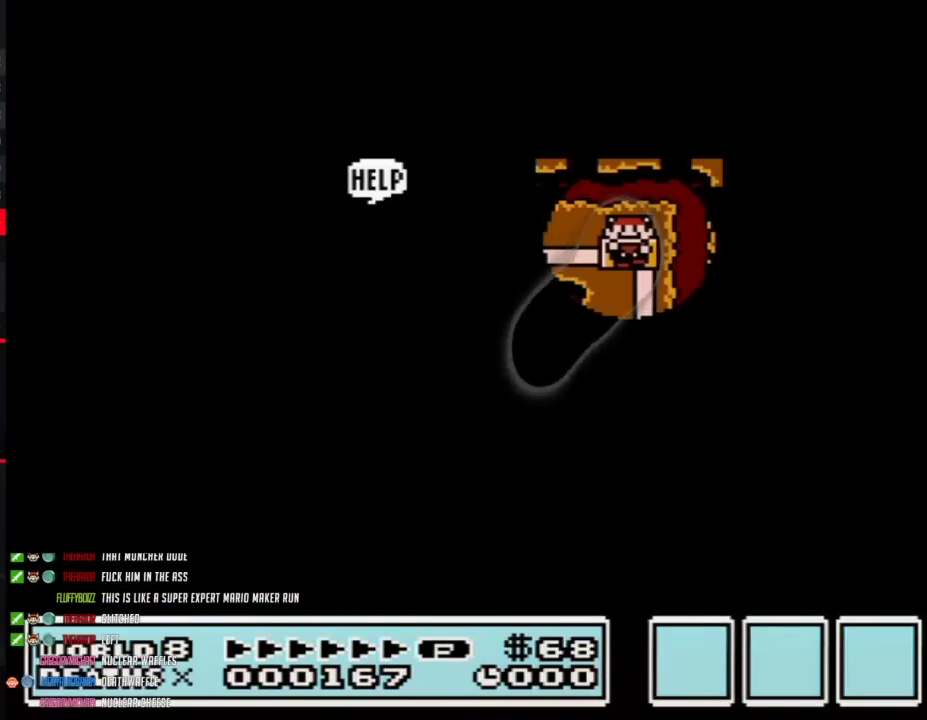
{"buttons": ["A"], "events": []}
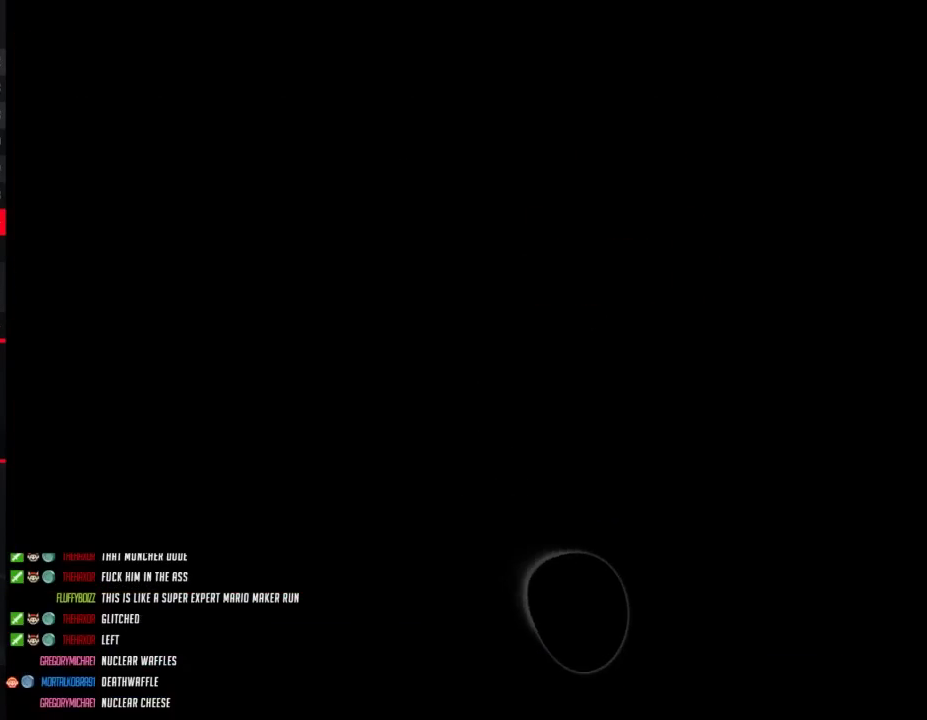
{"buttons": ["B", "DPAD_RIGHT"], "events": [[367, "A", "up"], [467, "B", "down"], [467, "DPAD_RIGHT", "down"]]}
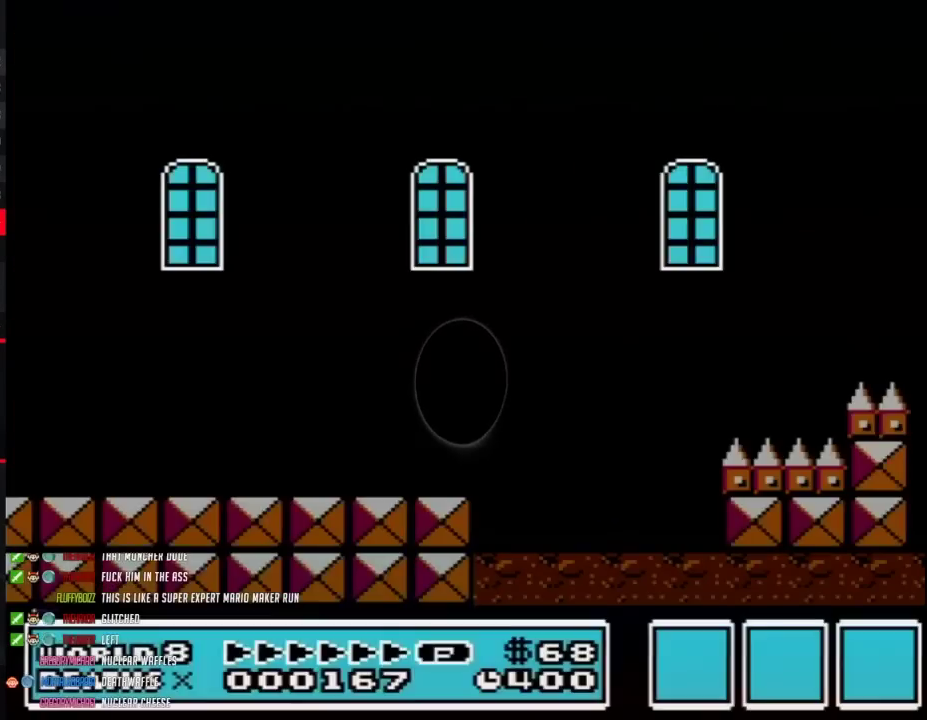
{"buttons": ["B", "DPAD_RIGHT"], "events": []}
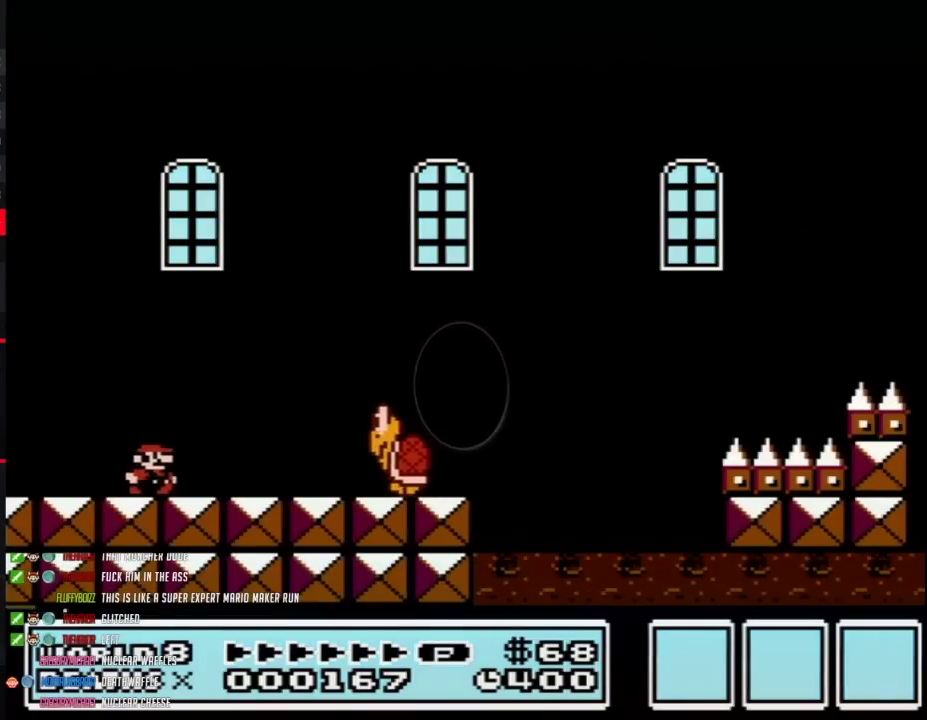
{"buttons": ["A", "B", "DPAD_LEFT"], "events": [[150, "A", "down"], [217, "A", "up"], [333, "DPAD_LEFT", "down"], [333, "DPAD_RIGHT", "up"], [450, "A", "down"]]}
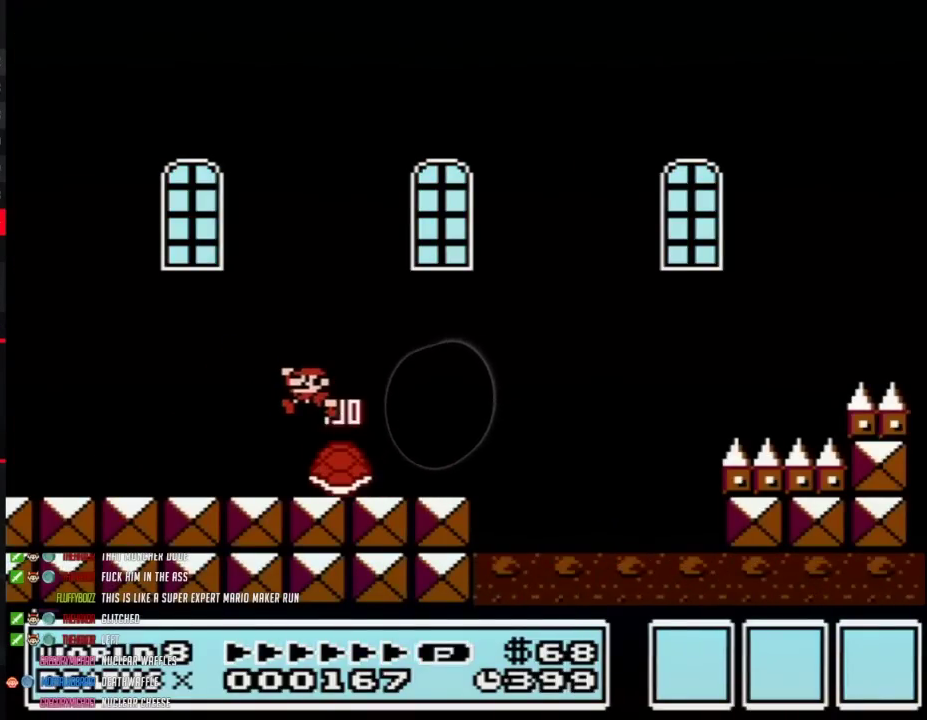
{"buttons": ["B", "DPAD_RIGHT"], "events": [[183, "A", "up"], [400, "DPAD_LEFT", "up"], [433, "DPAD_RIGHT", "down"]]}
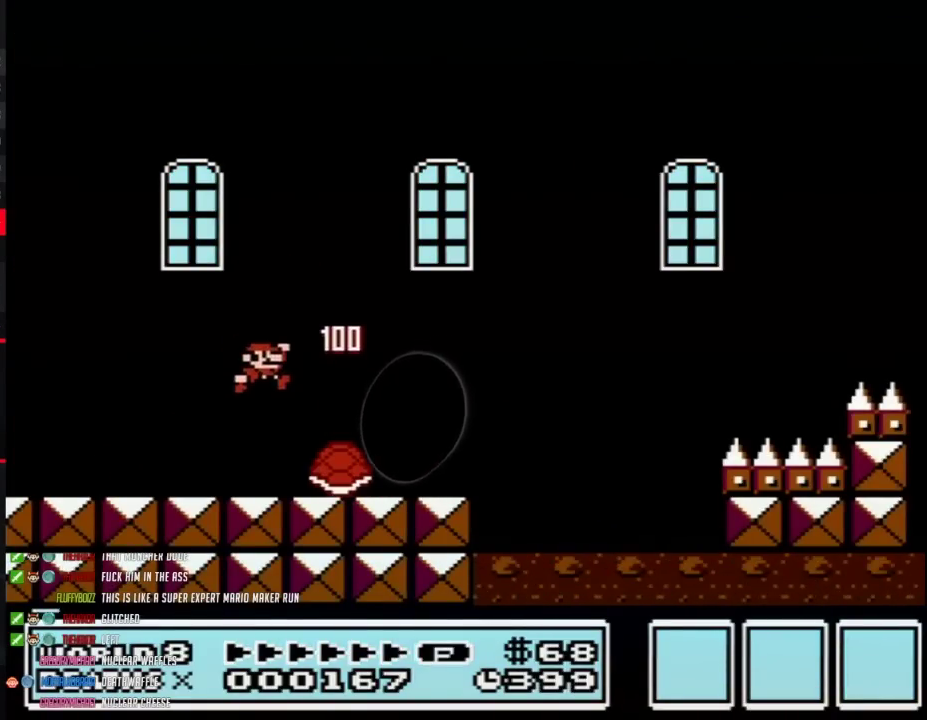
{"buttons": ["B", "DPAD_RIGHT"], "events": []}
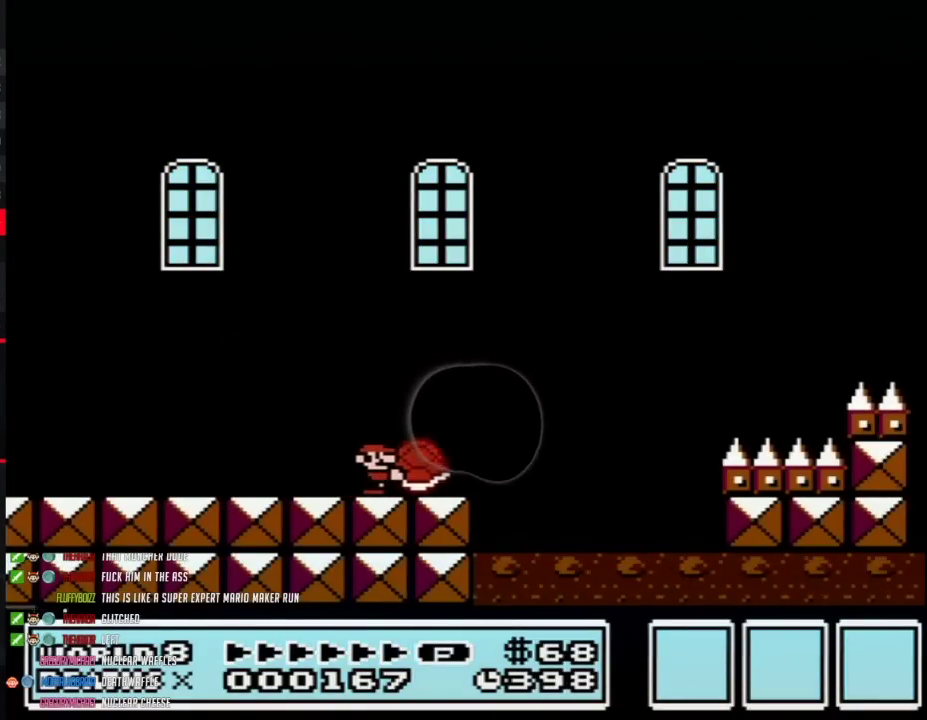
{"buttons": ["A", "B", "DPAD_RIGHT"], "events": [[250, "A", "down"]]}
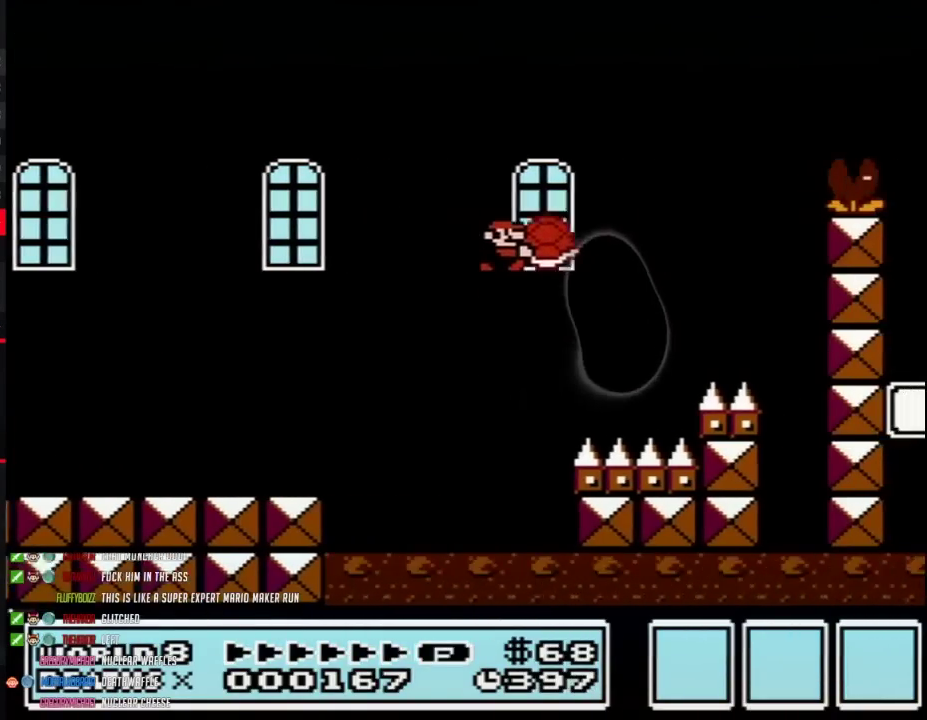
{"buttons": ["A", "B", "DPAD_DOWN"], "events": [[217, "B", "up"], [283, "B", "down"], [283, "DPAD_LEFT", "down"], [283, "DPAD_RIGHT", "up"], [500, "DPAD_DOWN", "down"], [500, "DPAD_LEFT", "up"]]}
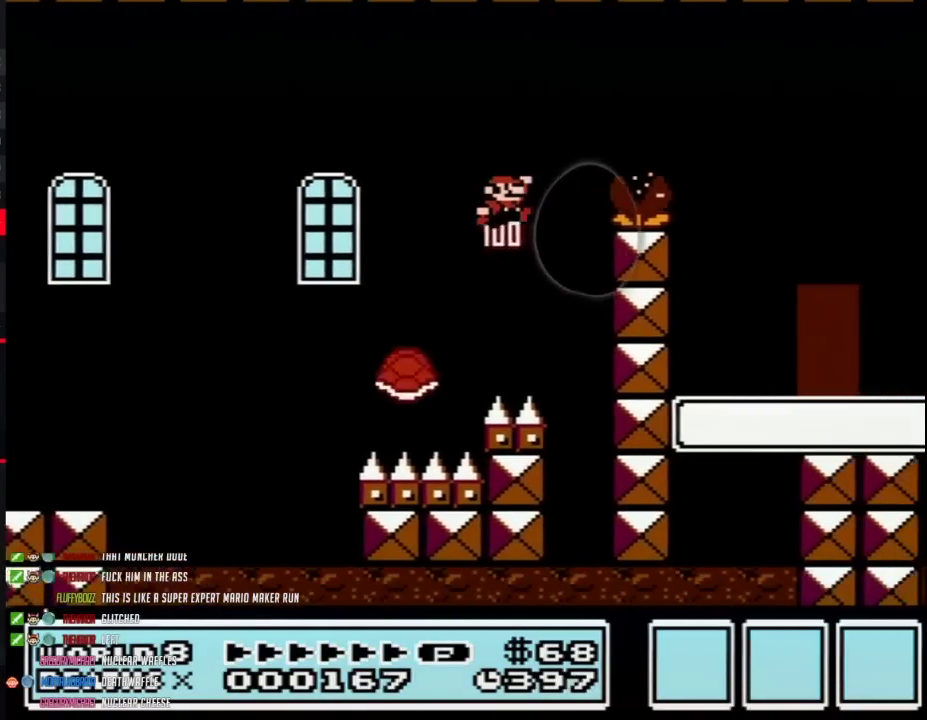
{"buttons": ["B", "DPAD_LEFT"], "events": [[33, "DPAD_DOWN", "up"], [33, "DPAD_RIGHT", "down"], [250, "A", "up"], [400, "DPAD_RIGHT", "up"], [467, "DPAD_LEFT", "down"]]}
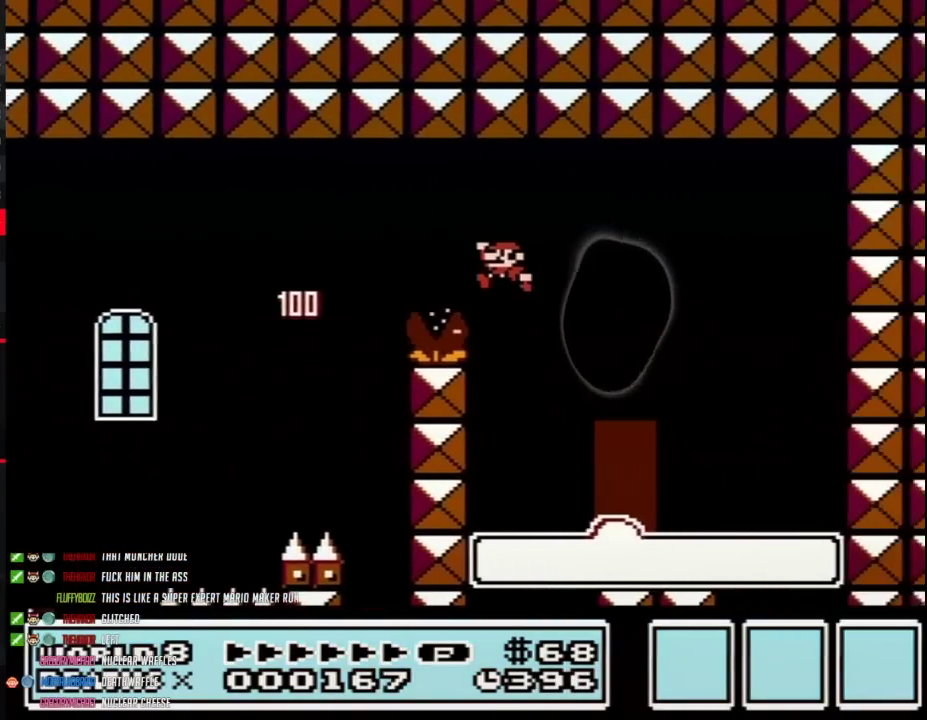
{"buttons": ["B", "DPAD_RIGHT"], "events": [[333, "DPAD_LEFT", "up"], [367, "DPAD_RIGHT", "down"]]}
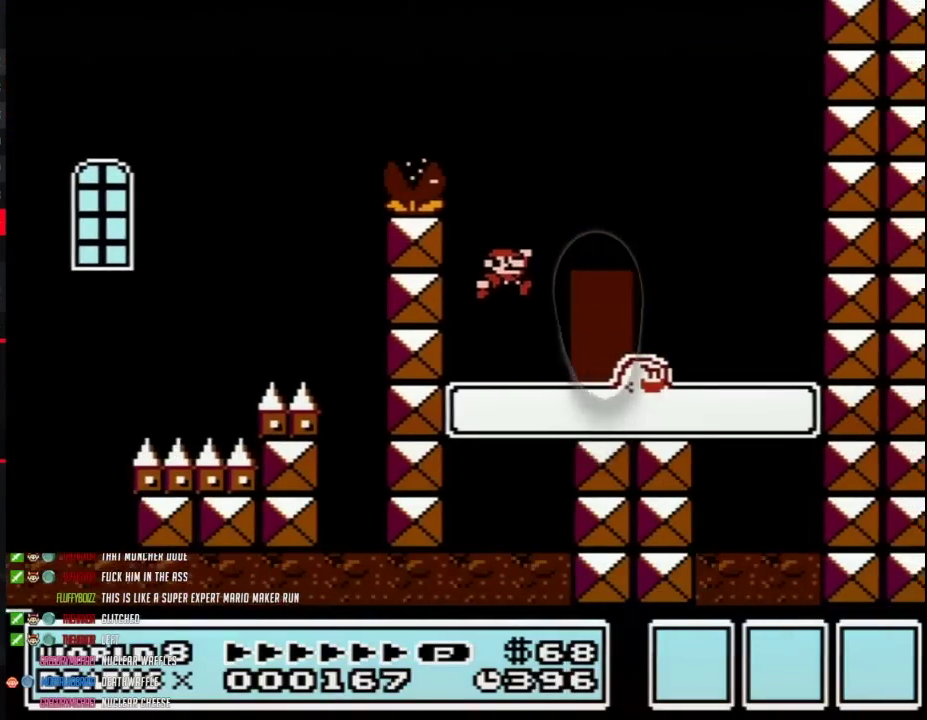
{"buttons": ["DPAD_UP"], "events": [[333, "B", "up"], [333, "DPAD_RIGHT", "up"], [433, "DPAD_UP", "down"]]}
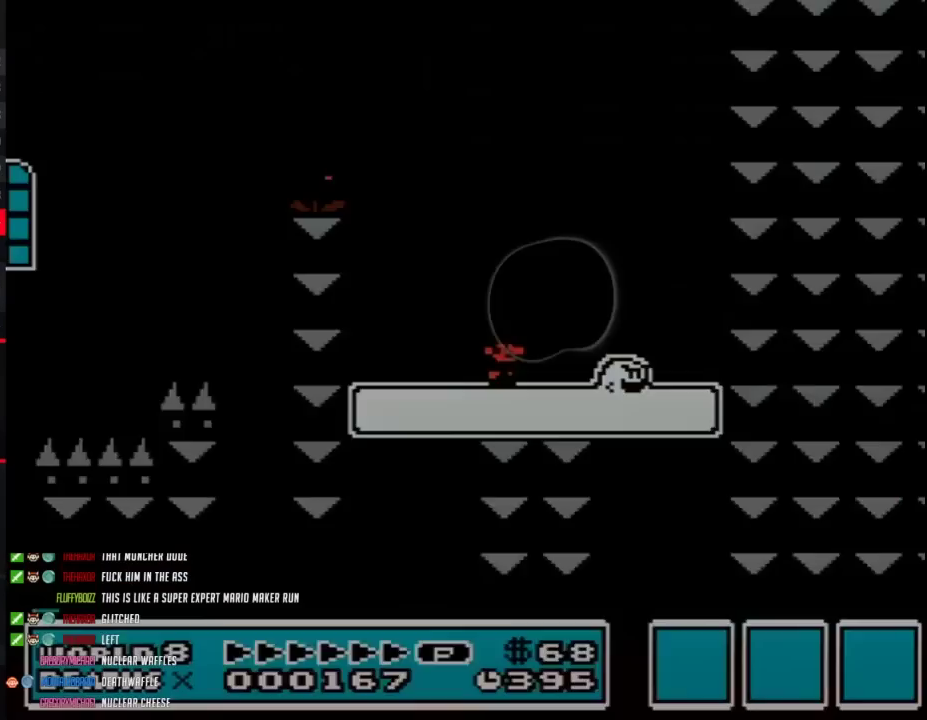
{"buttons": ["B"], "events": [[33, "B", "down"], [50, "DPAD_UP", "up"]]}
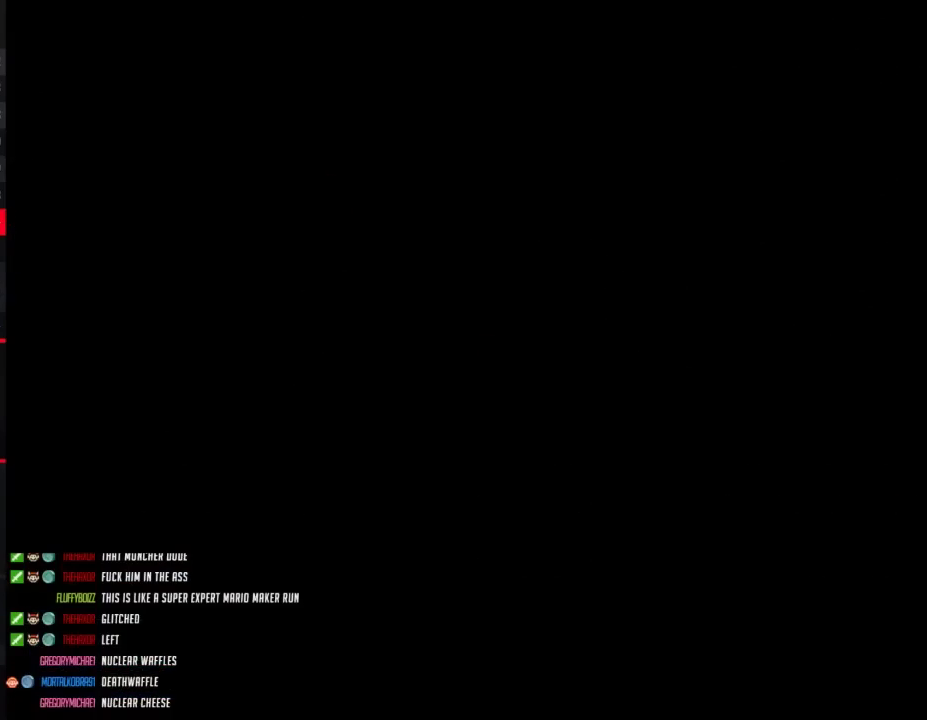
{"buttons": ["B", "DPAD_RIGHT"], "events": [[183, "DPAD_RIGHT", "down"]]}
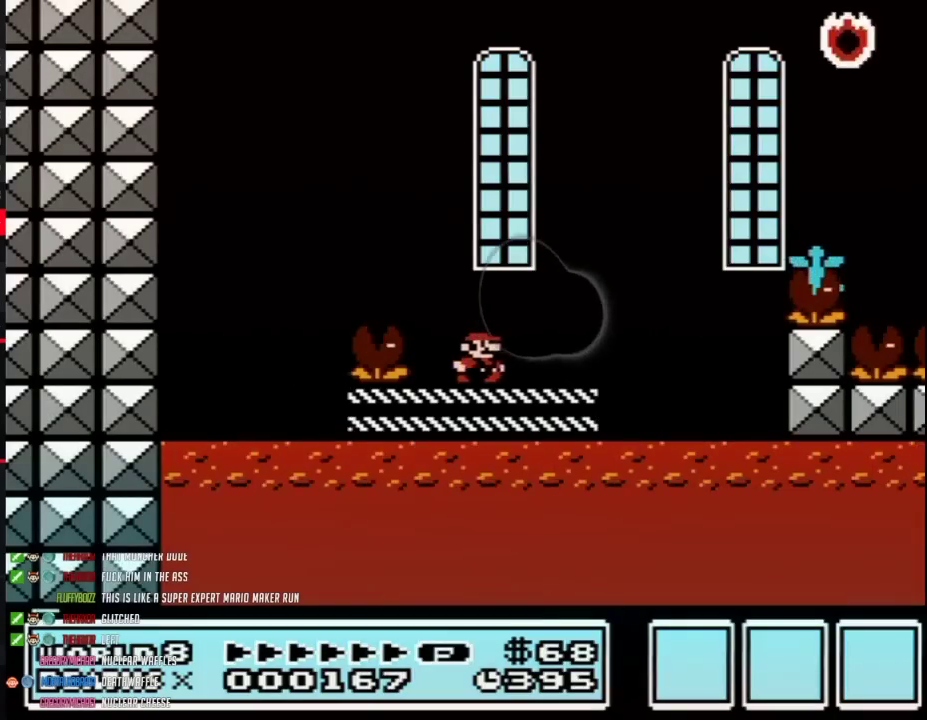
{"buttons": ["B", "DPAD_RIGHT"], "events": []}
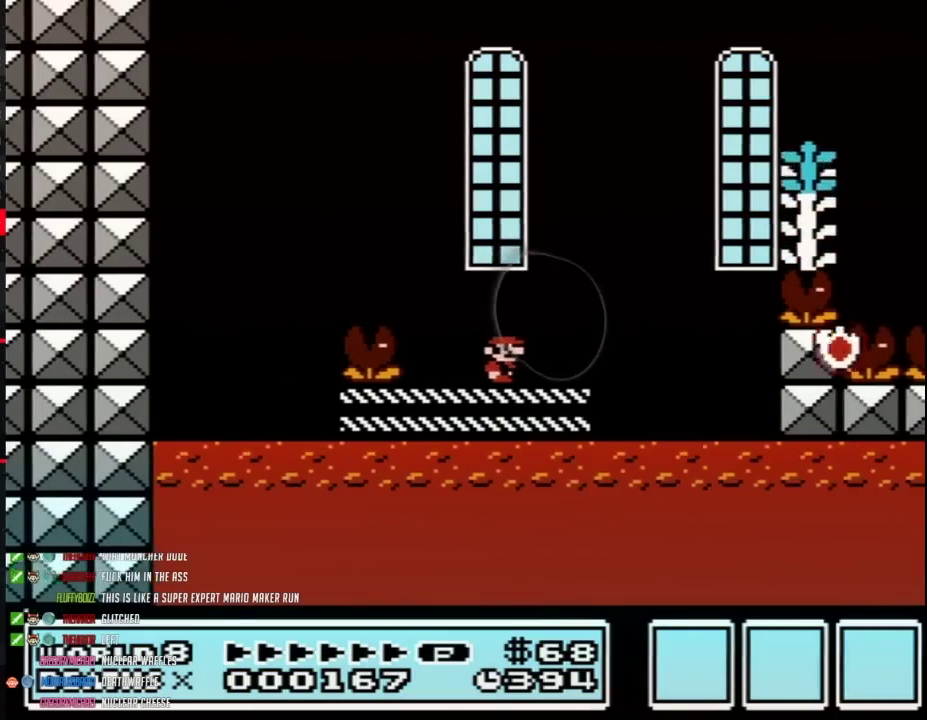
{"buttons": ["A", "B", "DPAD_RIGHT"], "events": [[250, "A", "down"]]}
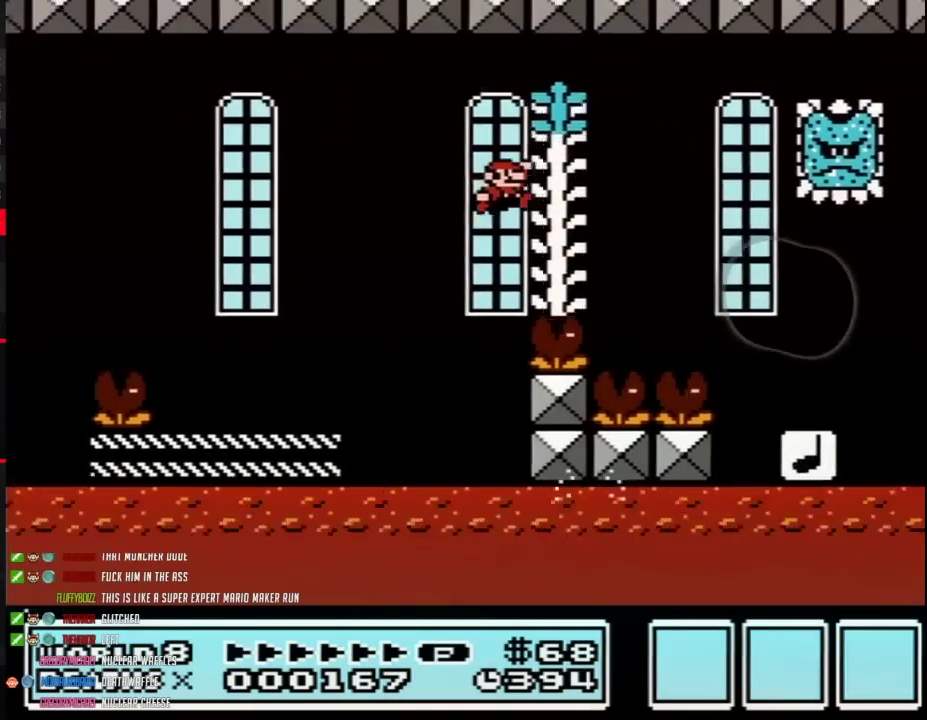
{"buttons": ["B", "DPAD_RIGHT"], "events": [[50, "A", "up"]]}
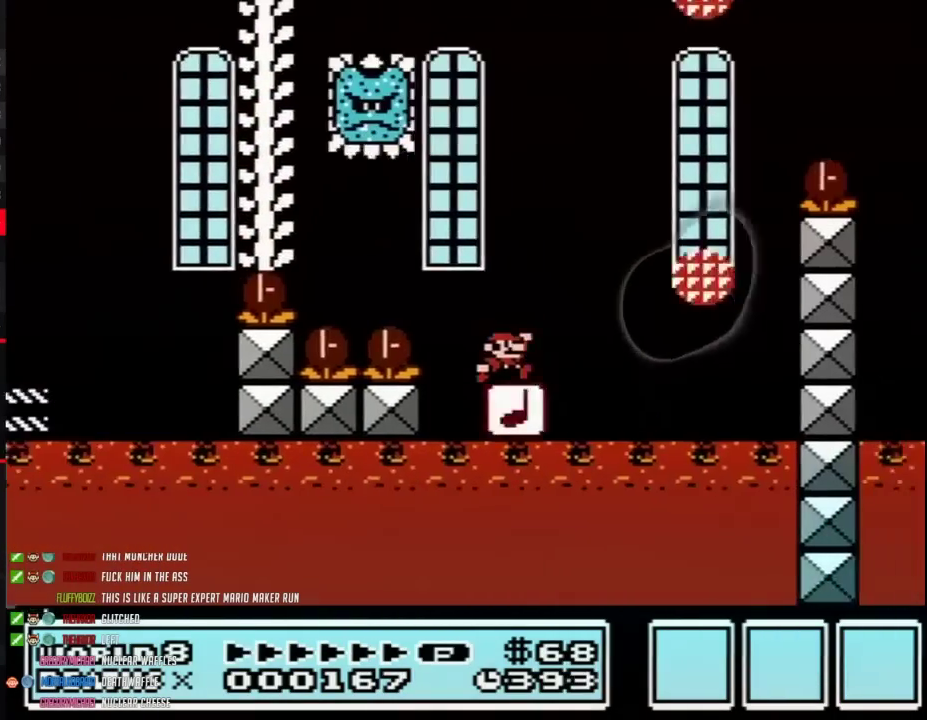
{"buttons": ["B", "DPAD_RIGHT"], "events": [[117, "A", "down"], [467, "A", "up"]]}
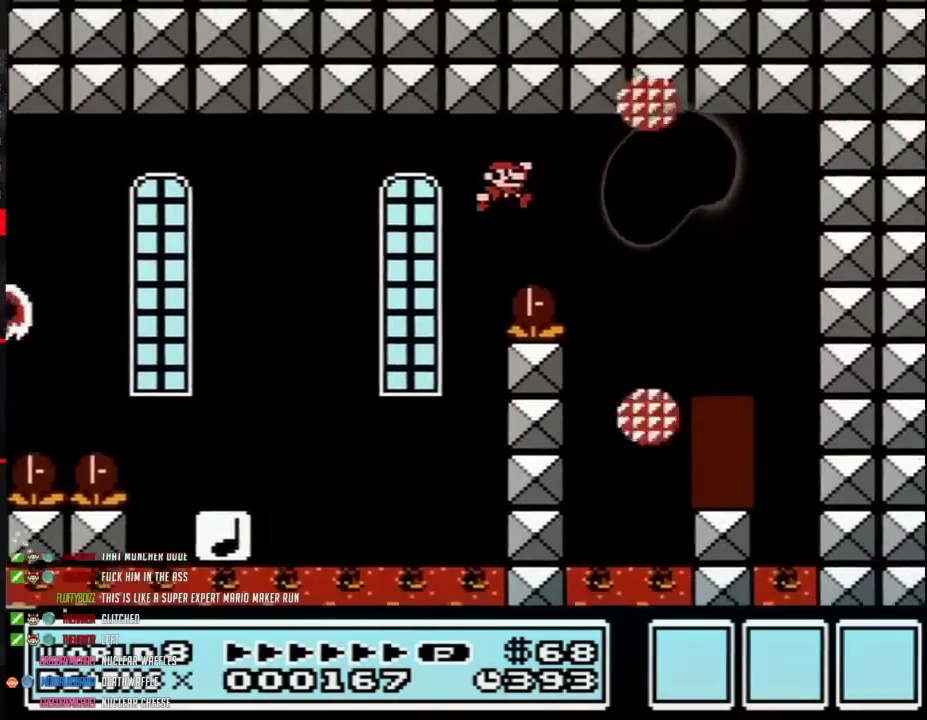
{"buttons": ["B", "DPAD_LEFT"], "events": [[167, "DPAD_RIGHT", "up"], [250, "DPAD_LEFT", "down"], [400, "DPAD_LEFT", "up"], [467, "DPAD_LEFT", "down"]]}
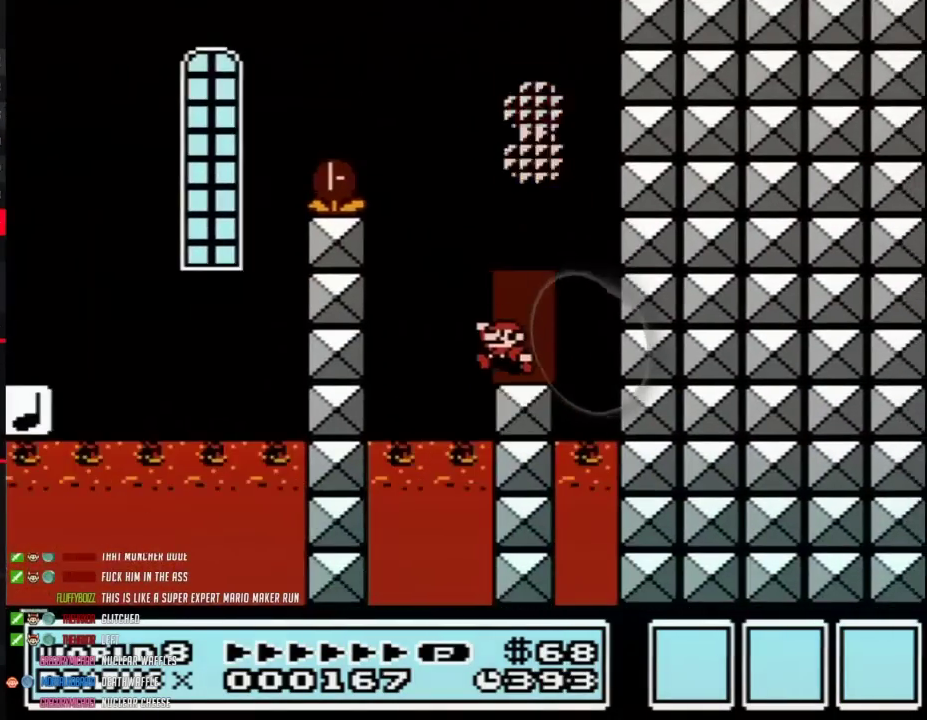
{"buttons": ["B"], "events": [[83, "DPAD_LEFT", "up"], [183, "DPAD_UP", "down"], [283, "DPAD_UP", "up"]]}
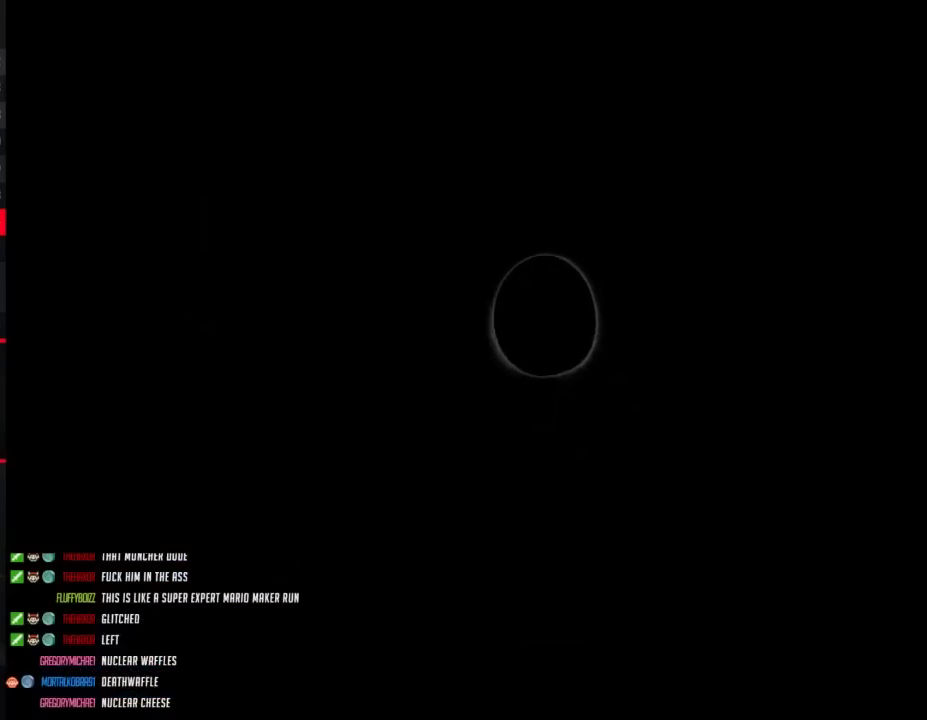
{"buttons": ["A", "B", "DPAD_LEFT"], "events": [[433, "A", "down"], [433, "DPAD_LEFT", "down"]]}
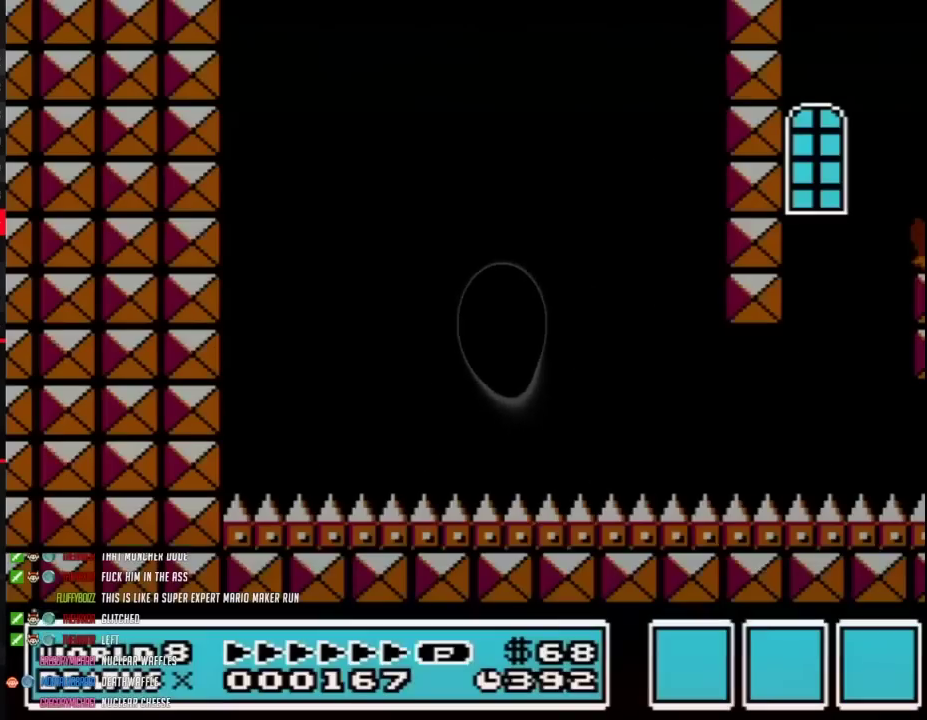
{"buttons": ["A", "B", "DPAD_UP", "DPAD_LEFT"], "events": [[483, "DPAD_UP", "down"]]}
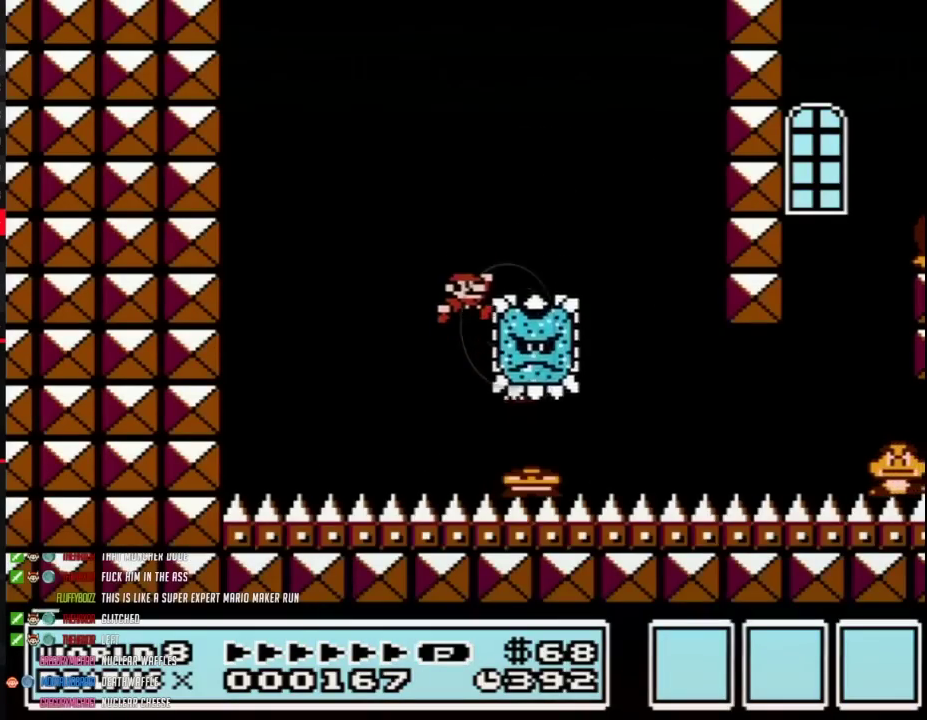
{"buttons": ["B", "DPAD_RIGHT"], "events": [[17, "DPAD_LEFT", "up"], [17, "DPAD_RIGHT", "down"], [17, "DPAD_UP", "up"], [383, "A", "up"]]}